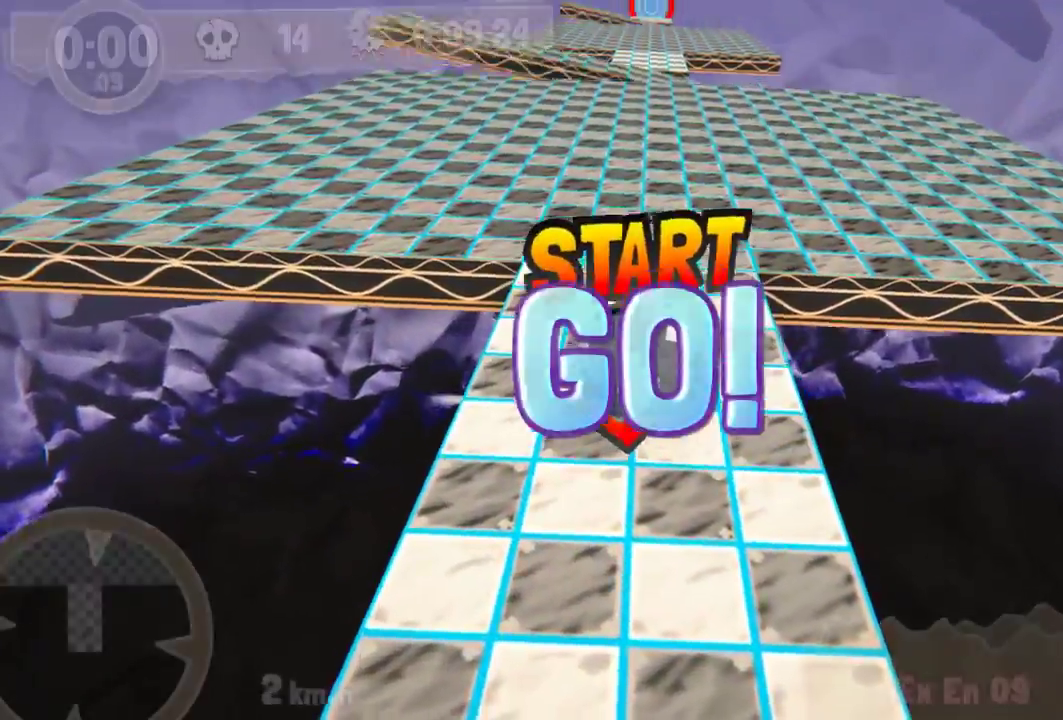
Gameplay with keyboard; each line is a JSON object with the keys held at the frame after it. "events" lists presses ("down") and releases ("up") of "down", "left", "right" and "up" between this image and that frame as [ms after this image, input, new state], when the widget could be followed in between. No other keys are recorded. Mouse input is not recorded. Not read: other_keys.
{"keys": ["down", "left"], "events": [[100, "down", "down"], [117, "left", "down"]]}
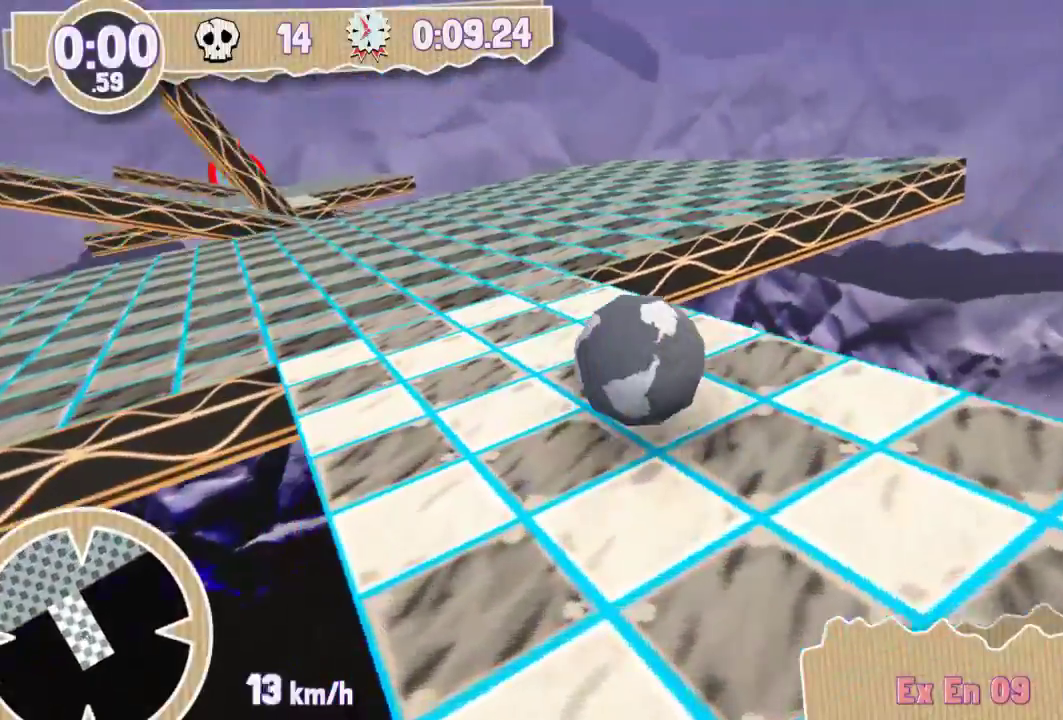
{"keys": ["down", "left"], "events": [[16, "down", "up"], [33, "left", "up"], [183, "down", "down"], [183, "left", "down"]]}
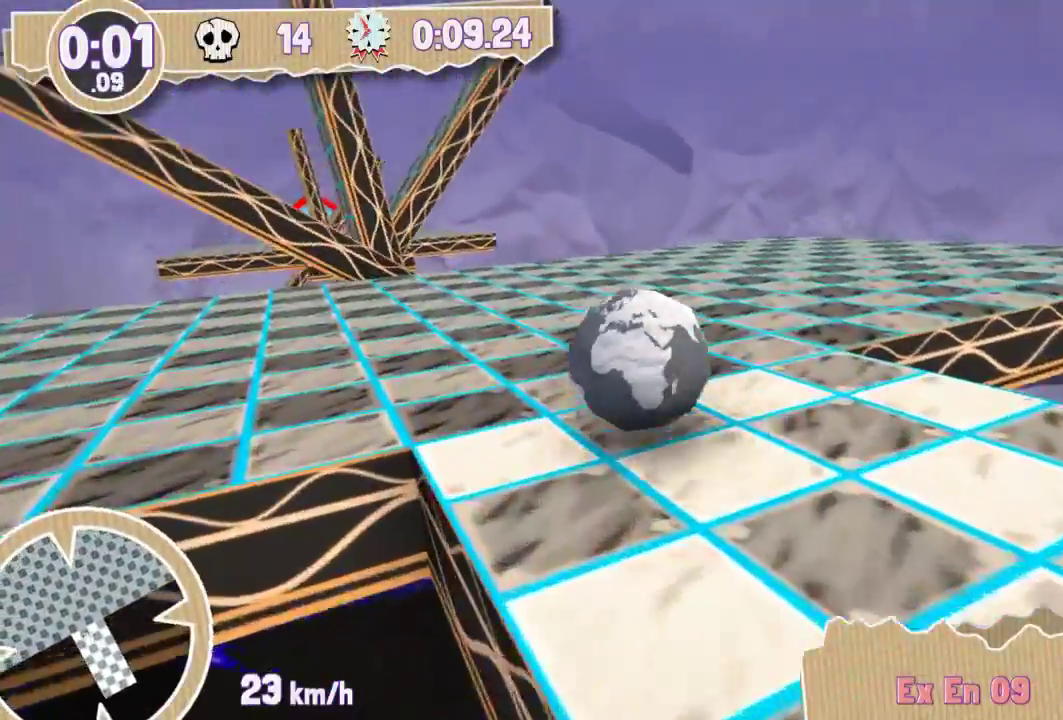
{"keys": ["down", "left"], "events": []}
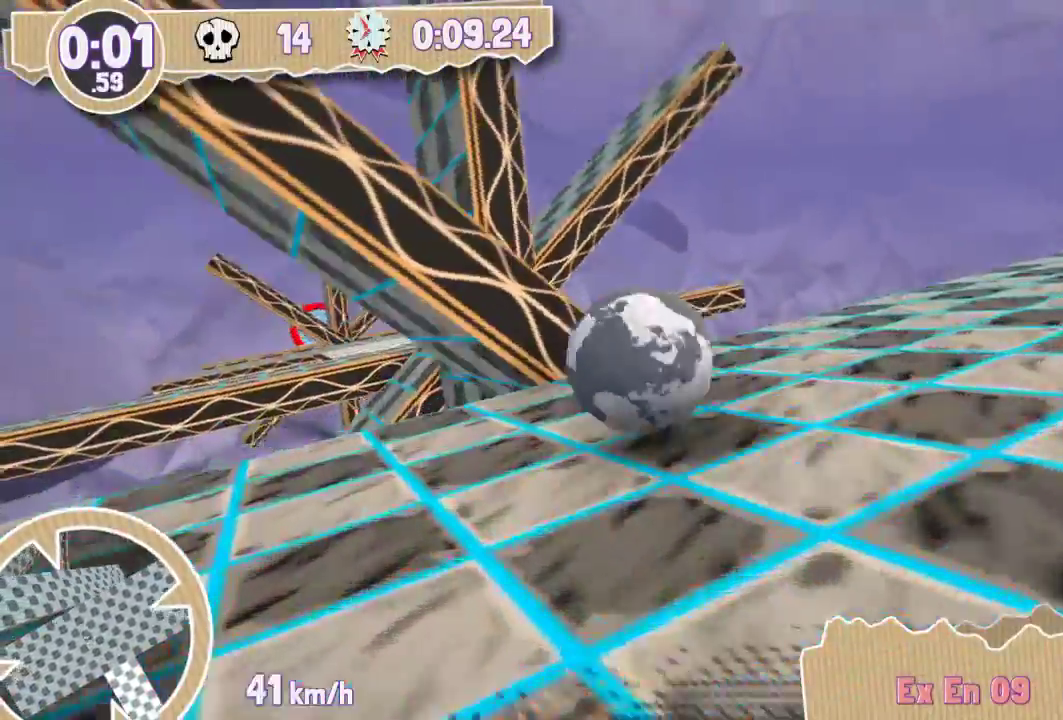
{"keys": [], "events": [[150, "left", "up"], [167, "down", "up"]]}
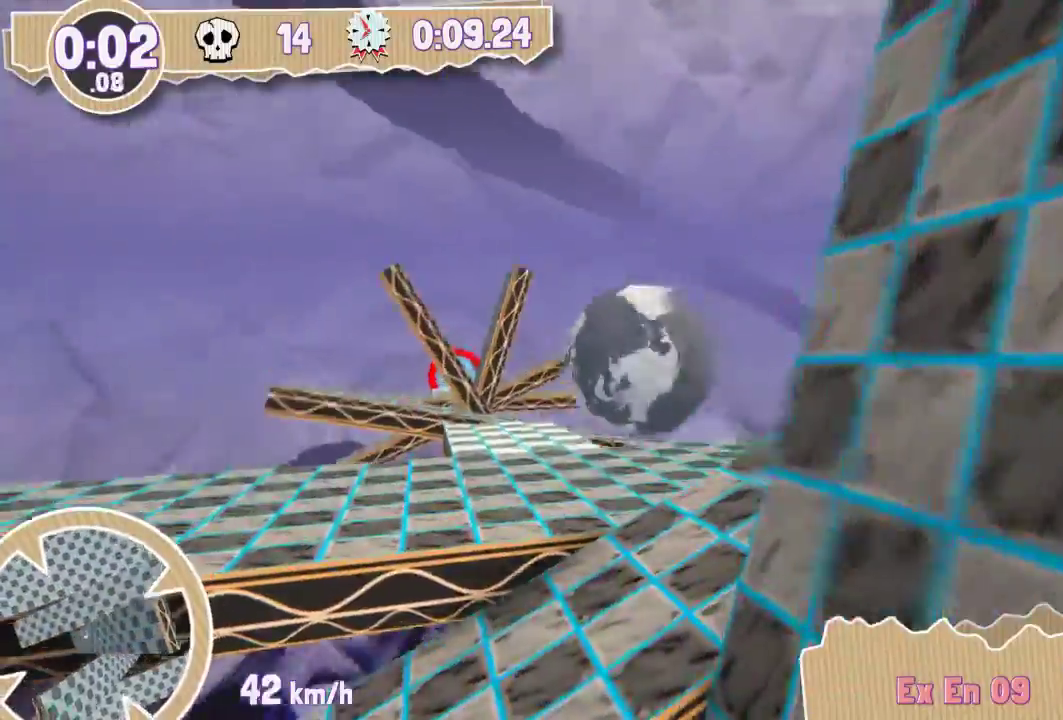
{"keys": ["down", "left"], "events": [[217, "left", "down"], [234, "down", "down"]]}
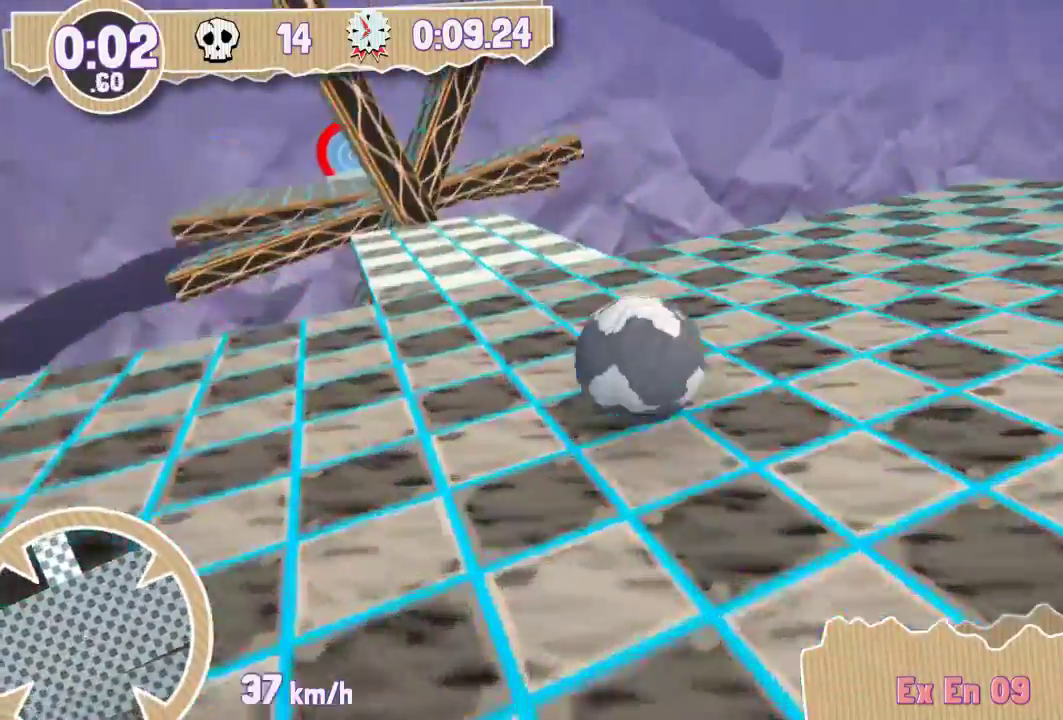
{"keys": ["down", "left"], "events": []}
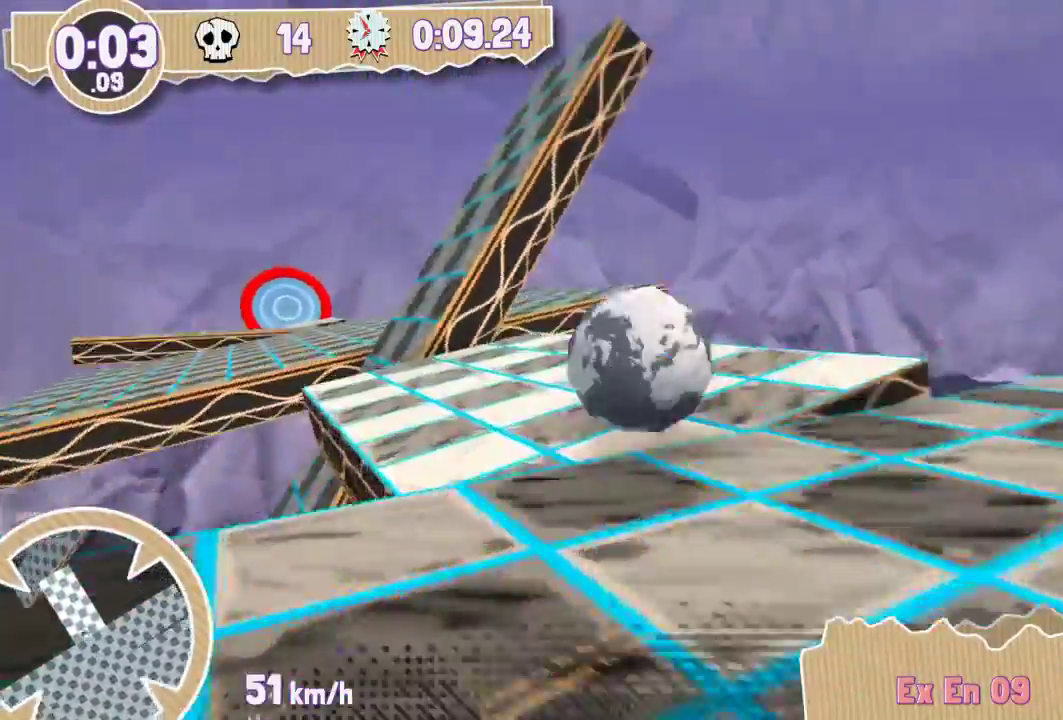
{"keys": [], "events": [[301, "left", "up"], [317, "down", "up"]]}
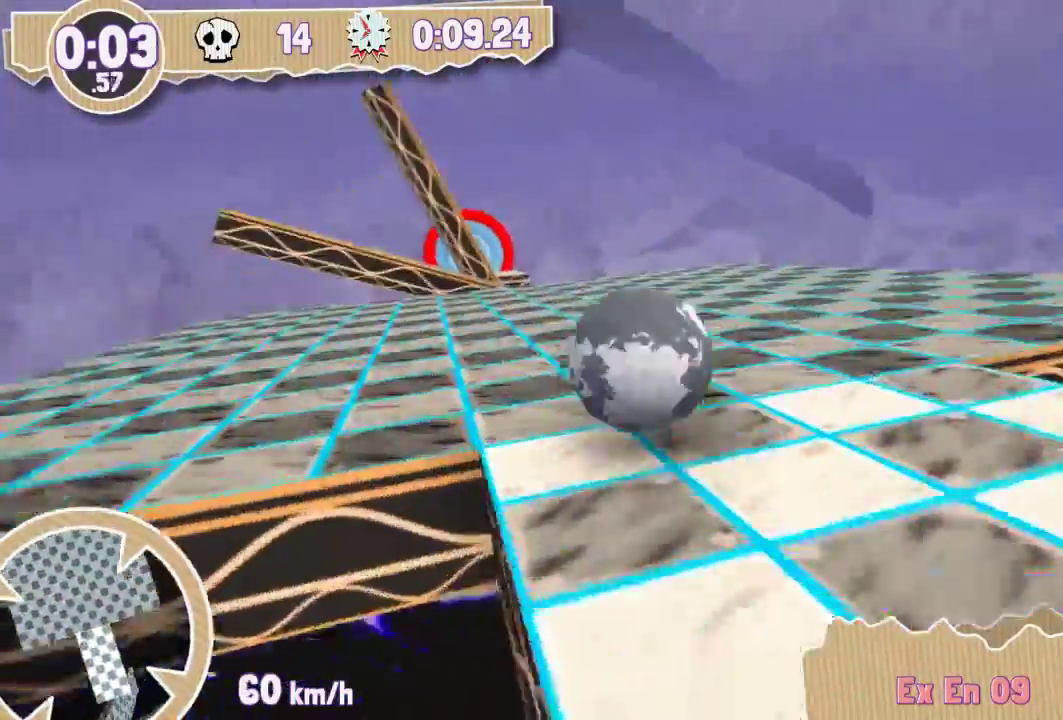
{"keys": [], "events": [[200, "left", "down"], [217, "down", "down"], [484, "down", "up"], [484, "left", "up"]]}
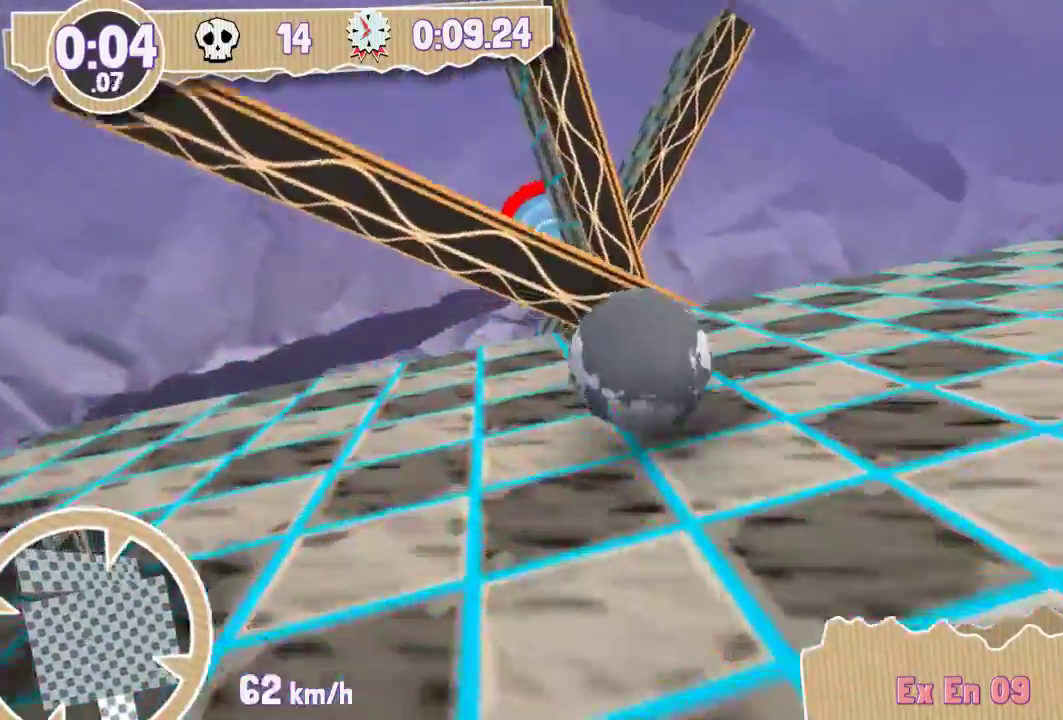
{"keys": [], "events": []}
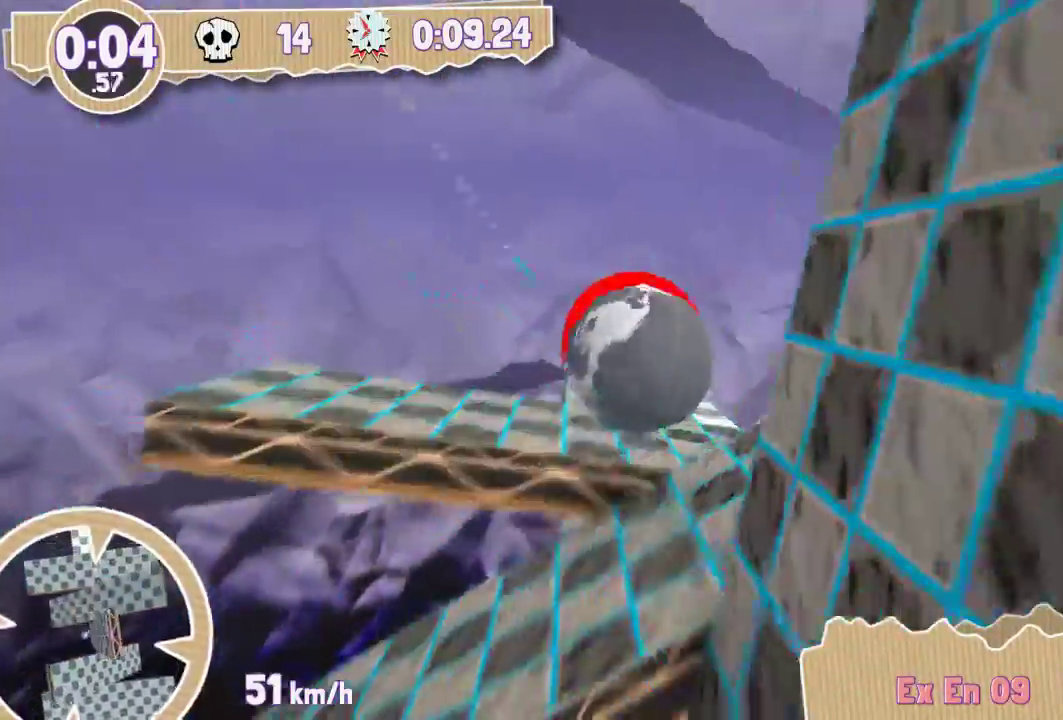
{"keys": ["down", "left"], "events": [[184, "down", "down"], [184, "left", "down"]]}
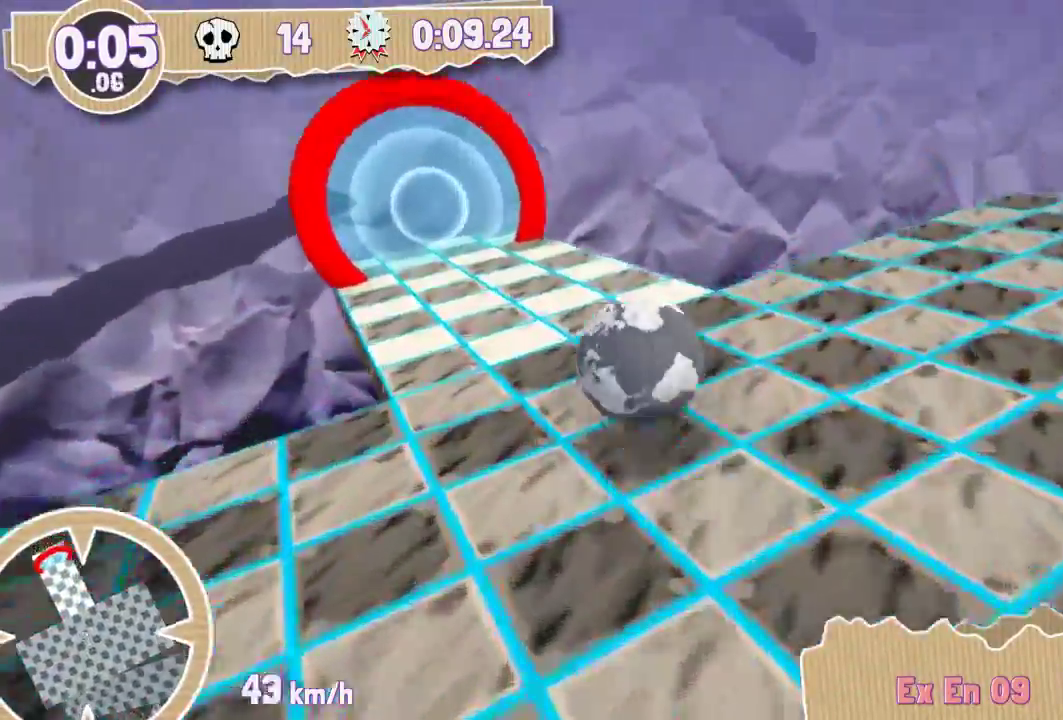
{"keys": ["down", "left"], "events": []}
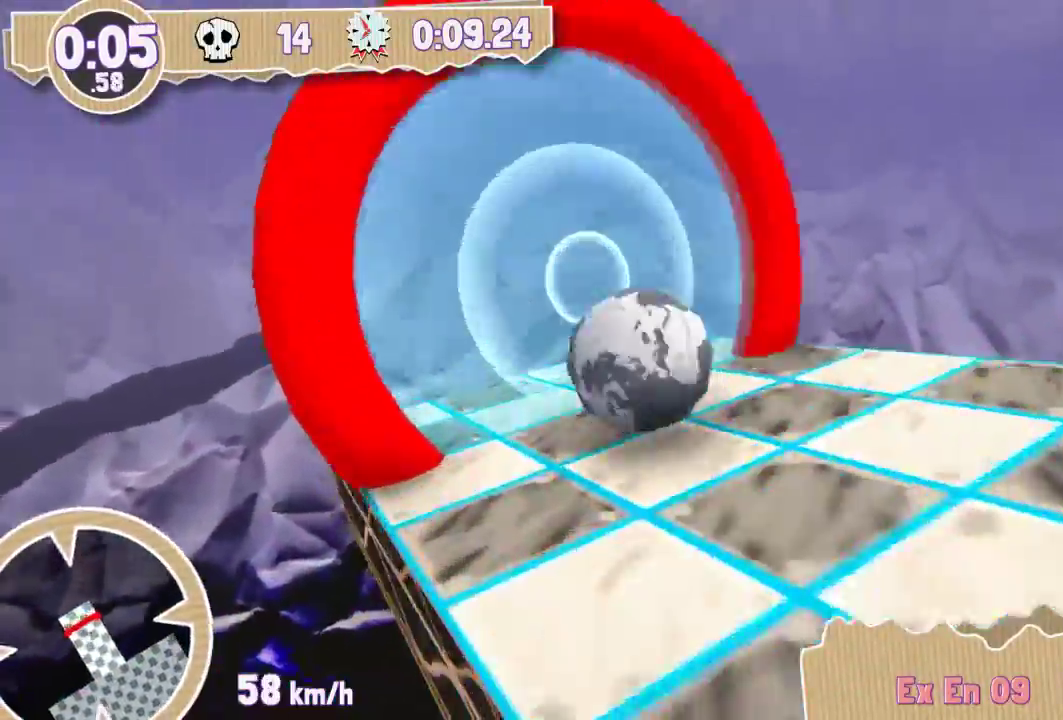
{"keys": [], "events": [[17, "left", "up"], [33, "down", "up"]]}